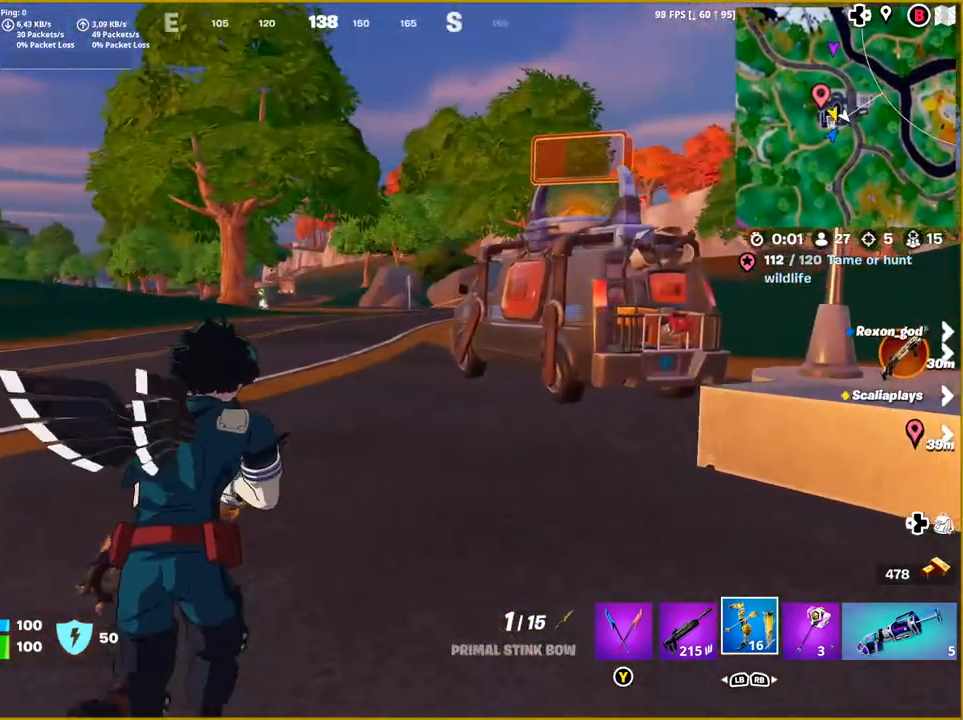
Gameplay with a controller (PlayStation layout); each line is a JSON object with the inputs held at the frame after it. "events" lists button and stick changes between this image and that frame as [ms after this image, input, new state], when the widget could be followed in between.
{"buttons": [], "left_stick": "up-left", "right_stick": "center", "events": [[83, "left_stick", "up-left"], [483, "right_stick", "center"]]}
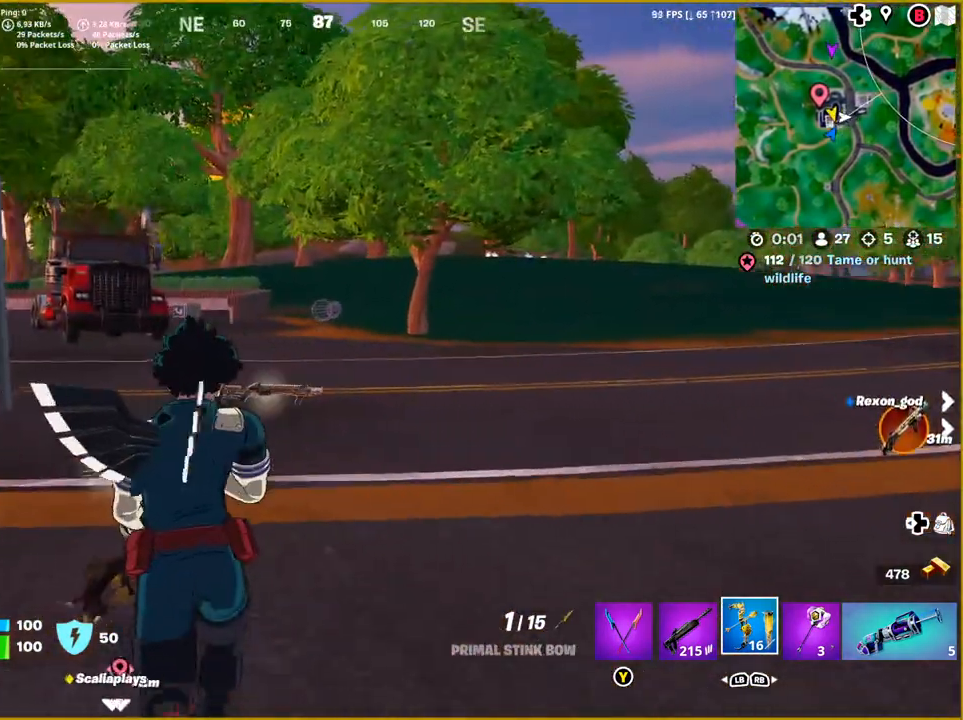
{"buttons": [], "left_stick": "left", "right_stick": "left", "events": [[150, "left_stick", "up"], [317, "left_stick", "up-left"], [317, "right_stick", "left"], [500, "left_stick", "left"]]}
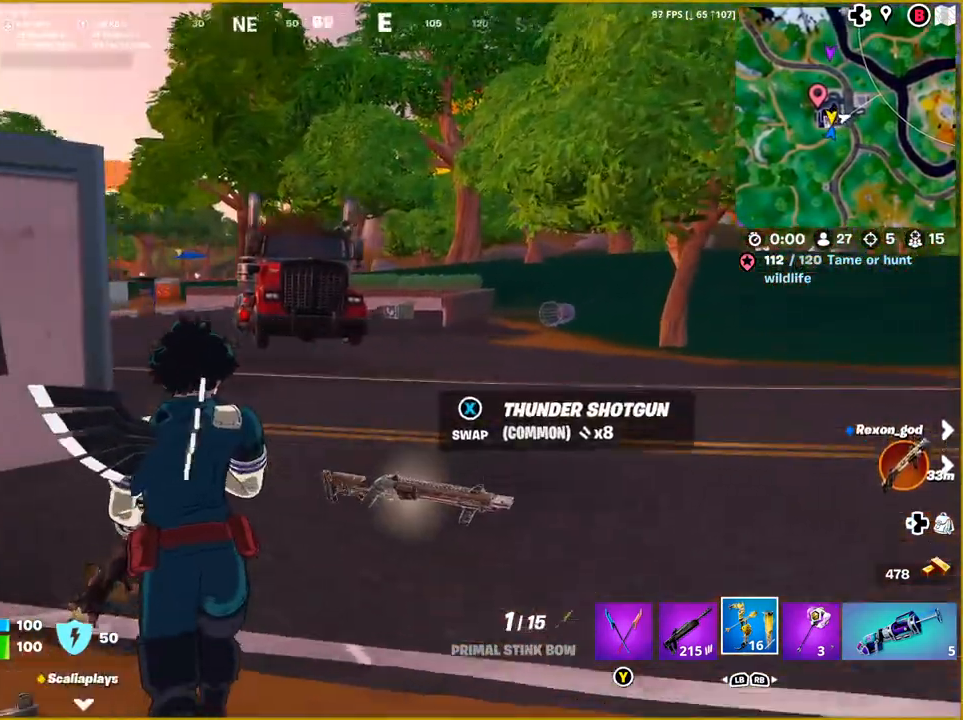
{"buttons": [], "left_stick": "left", "right_stick": "down-left", "events": [[167, "right_stick", "center"], [367, "right_stick", "down-left"]]}
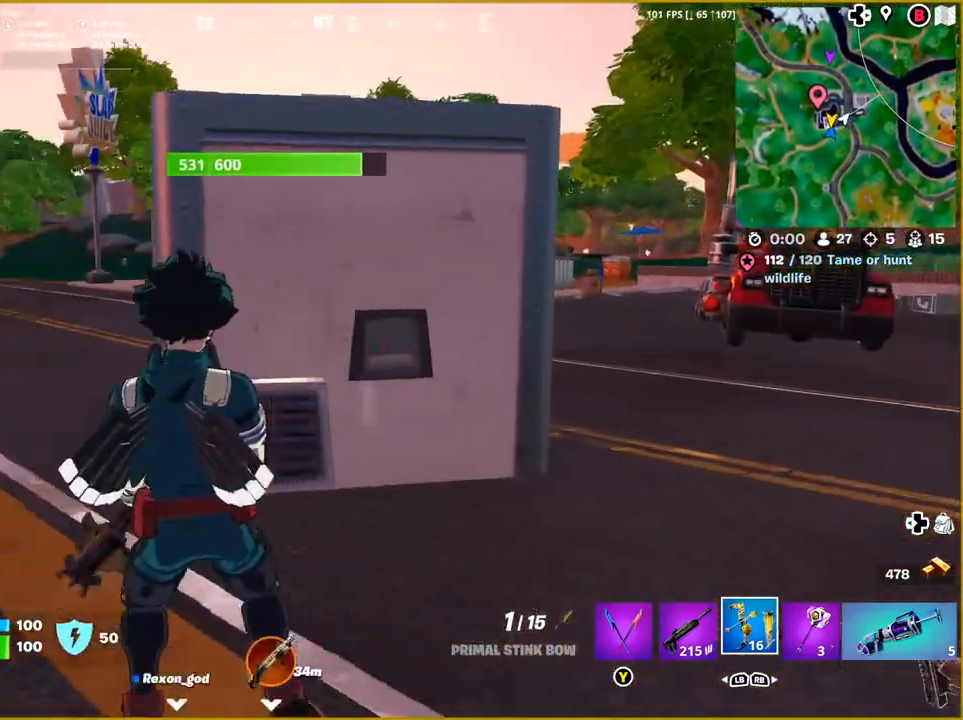
{"buttons": [], "left_stick": "up-left", "right_stick": "center", "events": [[83, "right_stick", "center"], [217, "left_stick", "up-left"], [317, "left_stick", "center"], [417, "left_stick", "up-left"]]}
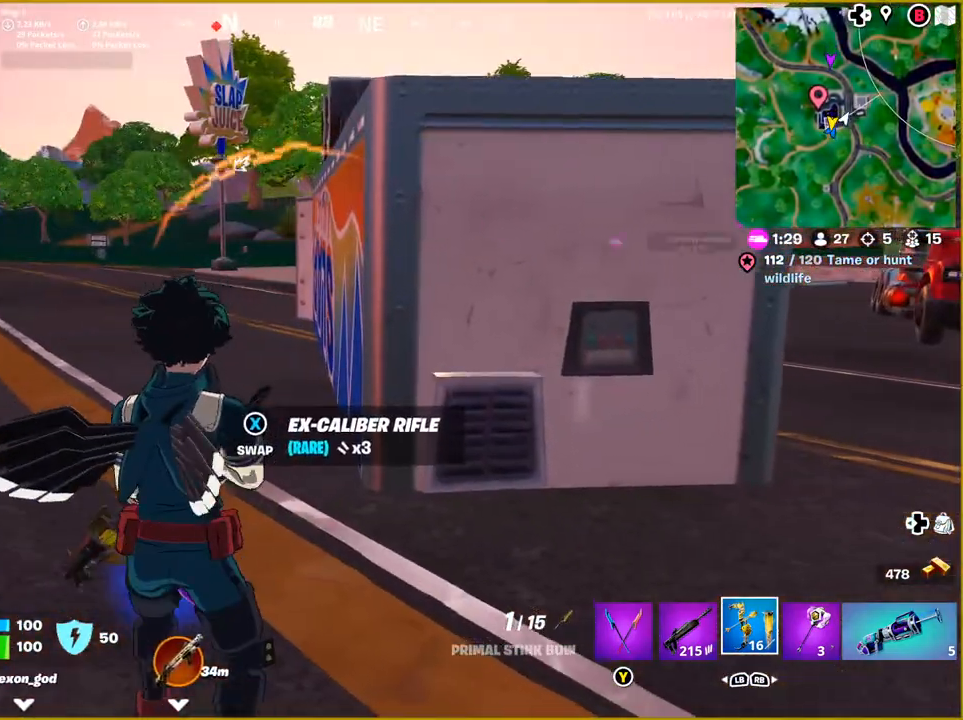
{"buttons": [], "left_stick": "up-left", "right_stick": "left", "events": [[50, "right_stick", "left"]]}
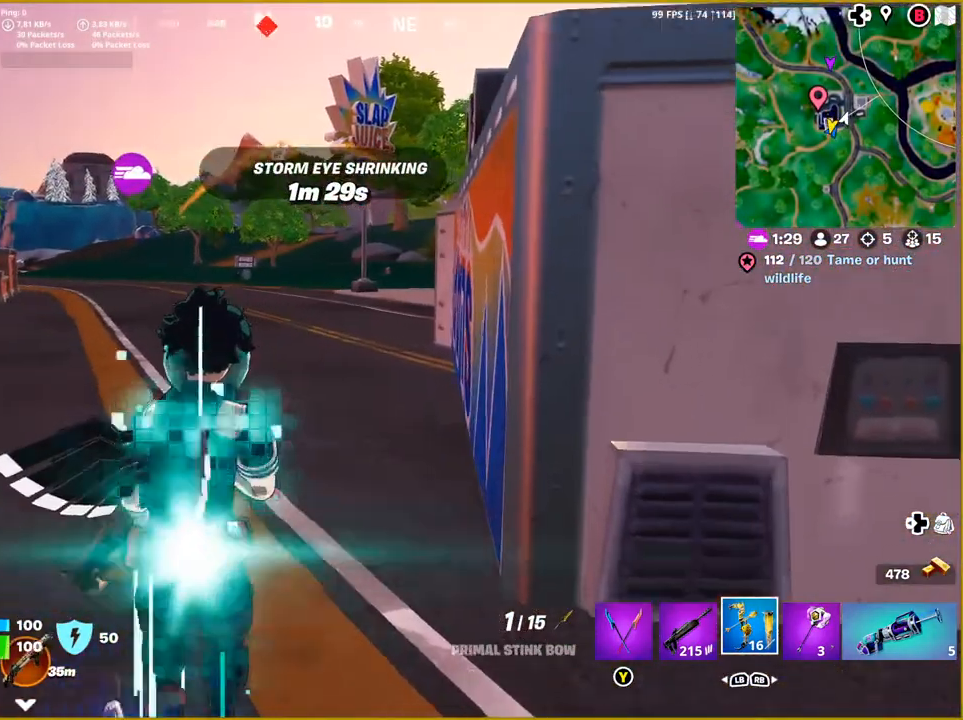
{"buttons": [], "left_stick": "up", "right_stick": "center", "events": [[50, "left_stick", "up"], [350, "right_stick", "center"]]}
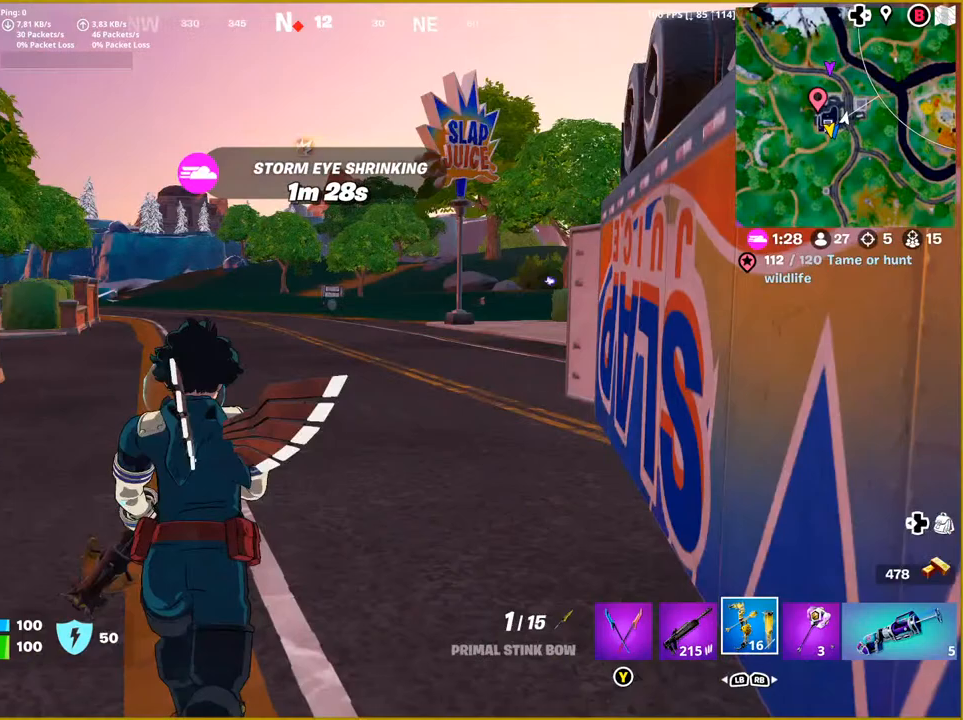
{"buttons": [], "left_stick": "up", "right_stick": "center", "events": []}
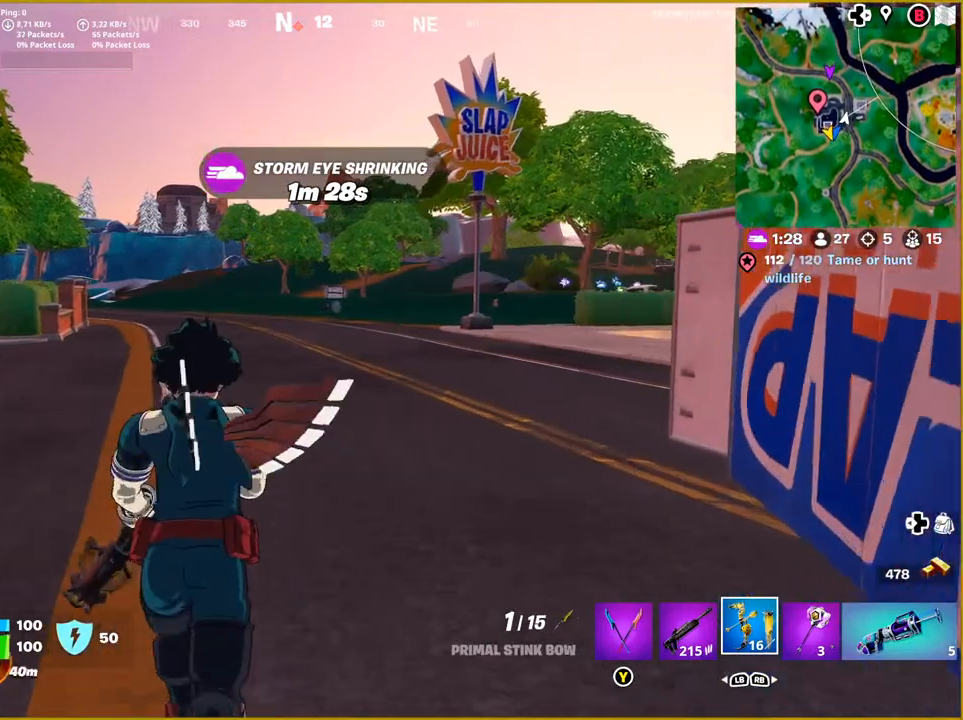
{"buttons": [], "left_stick": "up", "right_stick": "center", "events": []}
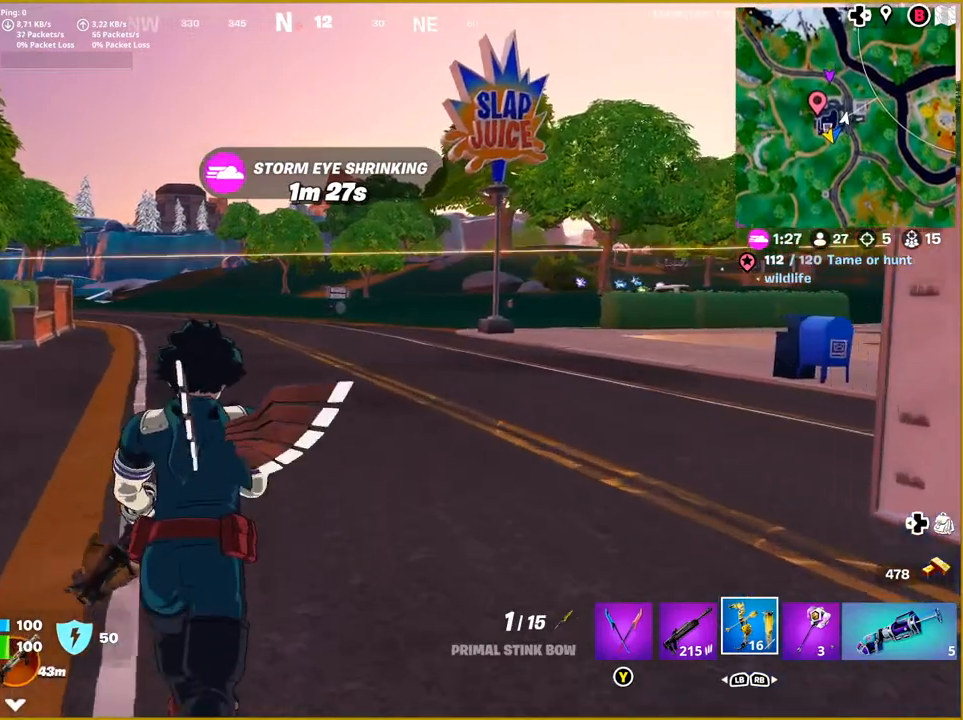
{"buttons": [], "left_stick": "up", "right_stick": "center", "events": []}
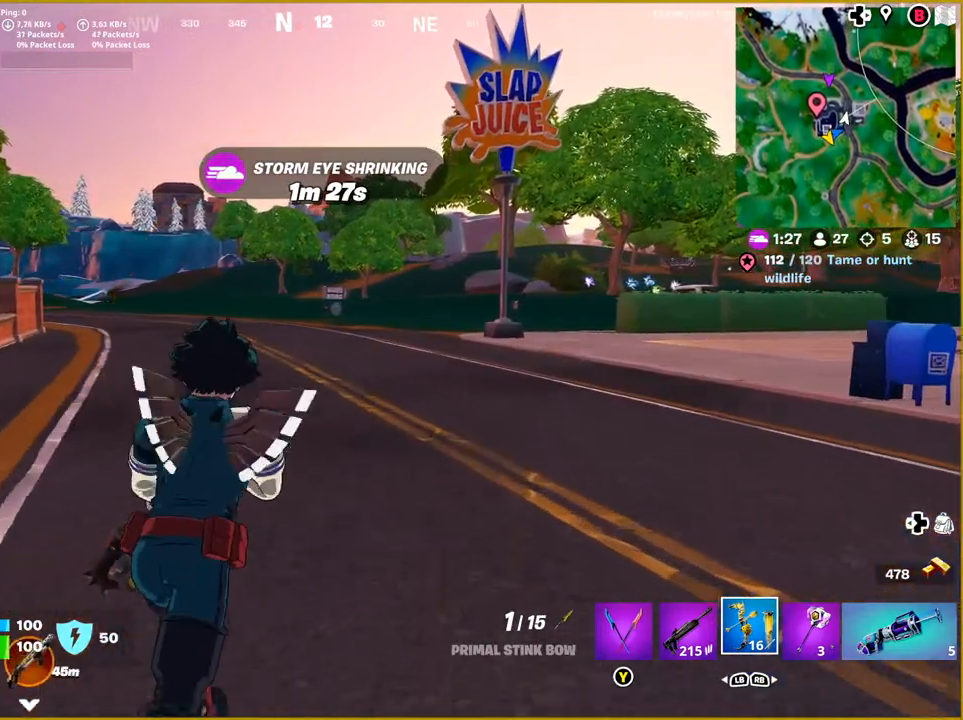
{"buttons": [], "left_stick": "up-right", "right_stick": "left", "events": [[100, "right_stick", "left"], [117, "left_stick", "up-right"]]}
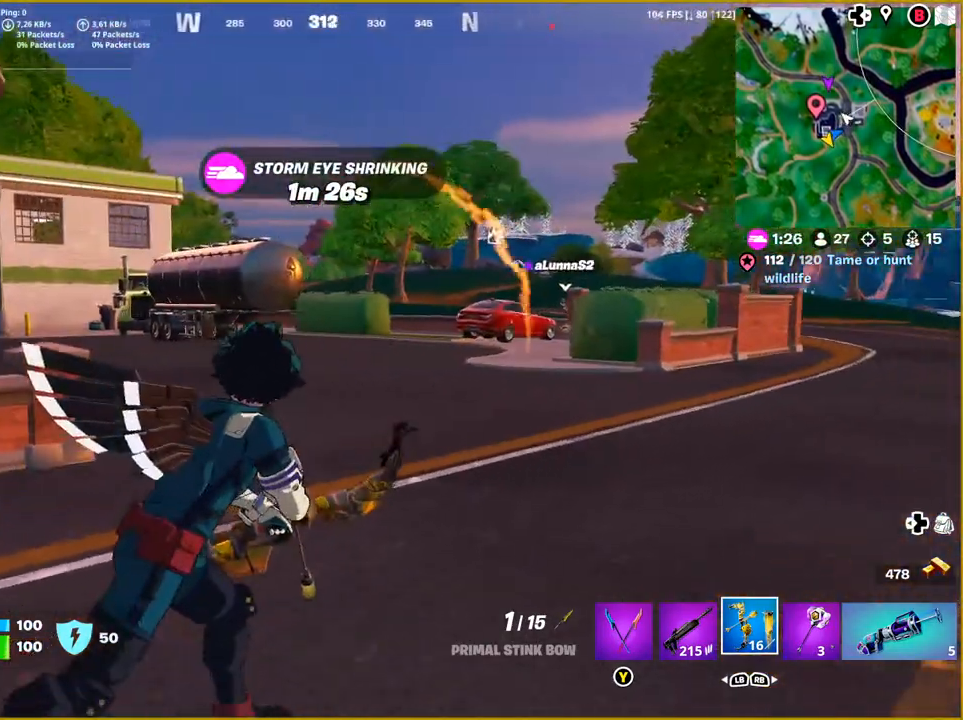
{"buttons": [], "left_stick": "up-right", "right_stick": "center", "events": [[83, "right_stick", "center"]]}
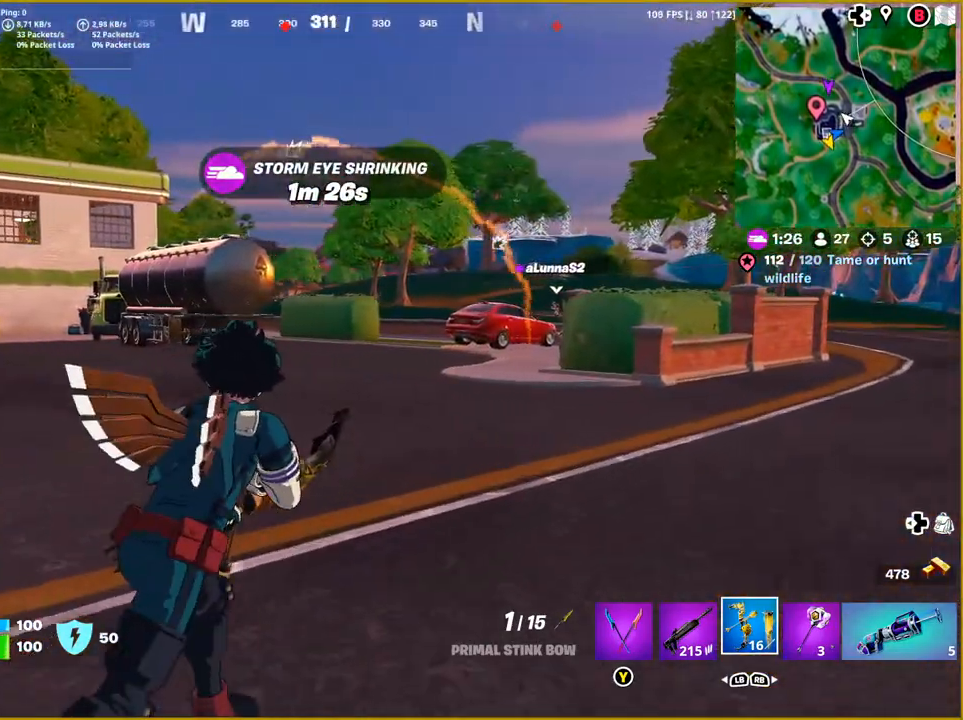
{"buttons": [], "left_stick": "up-right", "right_stick": "center", "events": []}
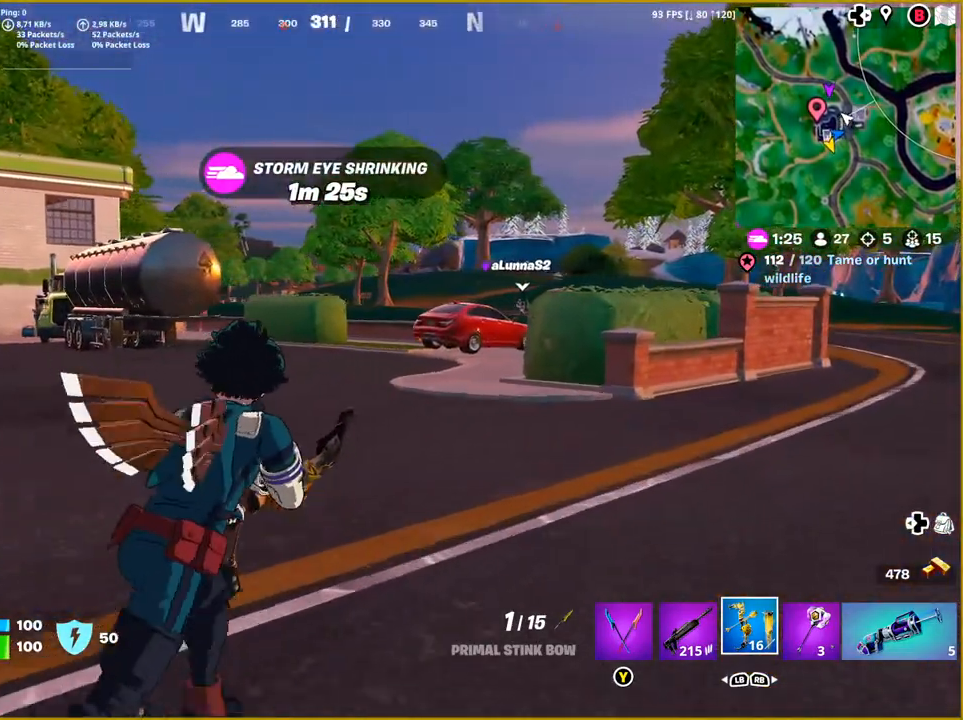
{"buttons": [], "left_stick": "up-right", "right_stick": "center", "events": [[200, "right_stick", "left"], [383, "right_stick", "center"]]}
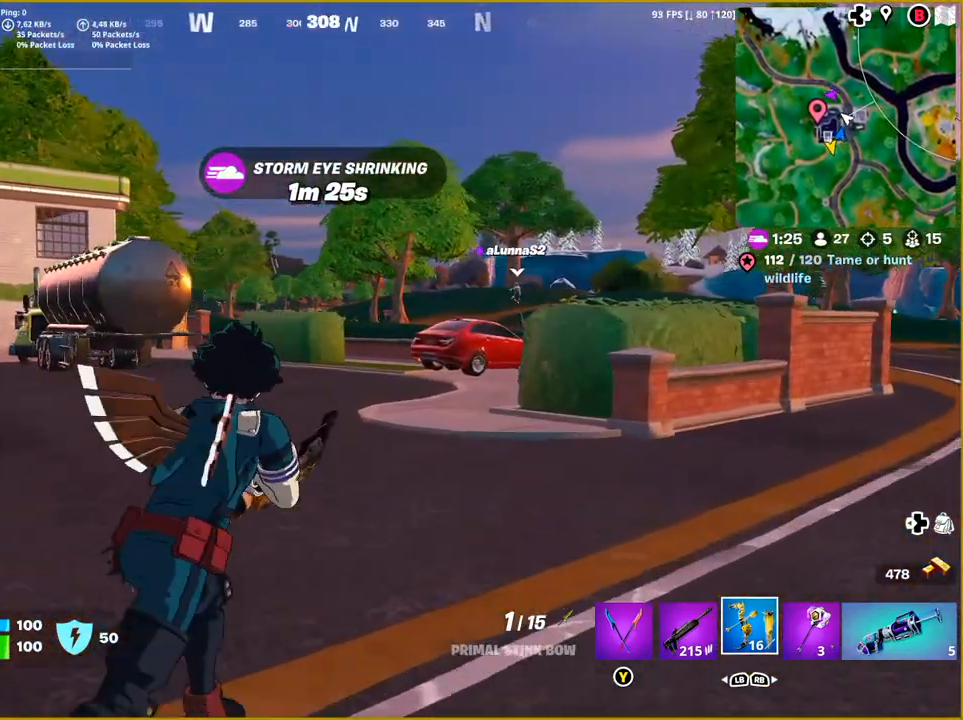
{"buttons": [], "left_stick": "up-right", "right_stick": "center", "events": []}
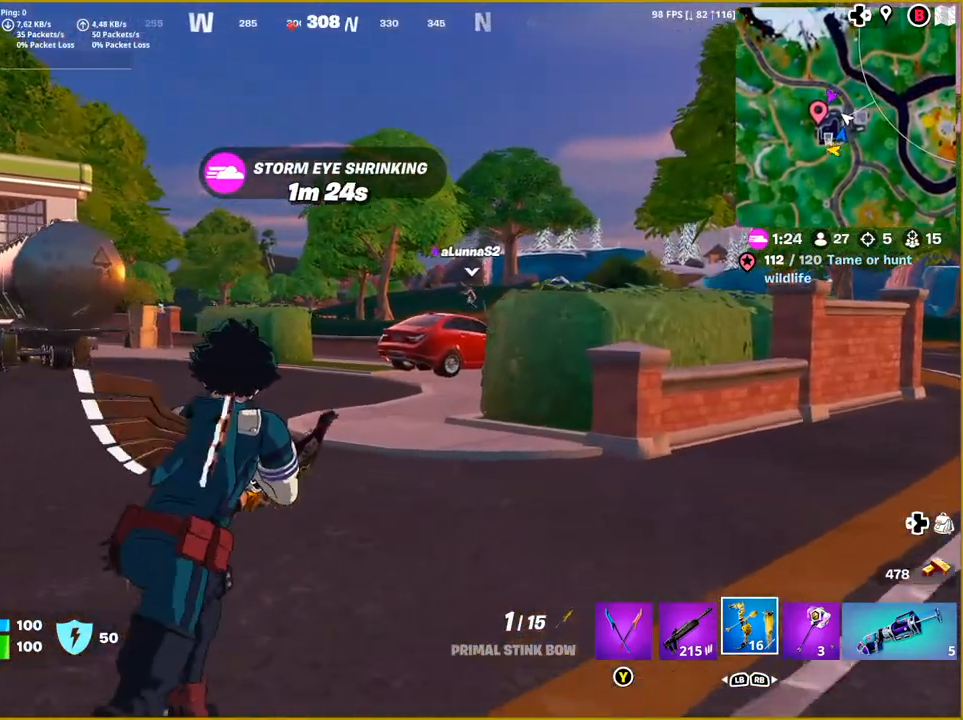
{"buttons": [], "left_stick": "up", "right_stick": "center", "events": [[483, "left_stick", "up"]]}
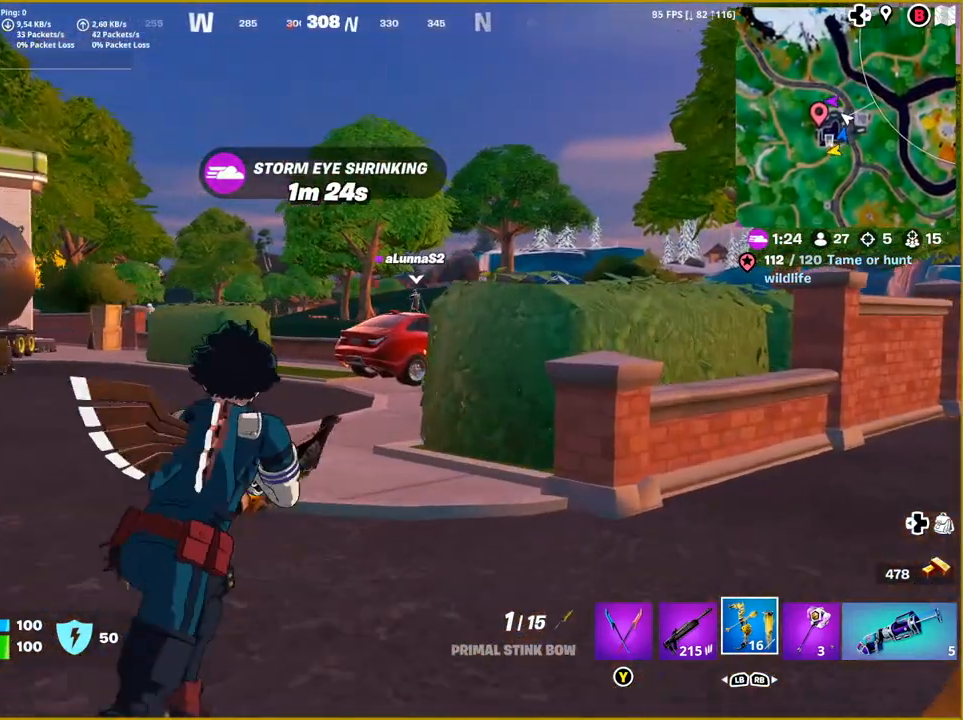
{"buttons": [], "left_stick": "up", "right_stick": "center", "events": []}
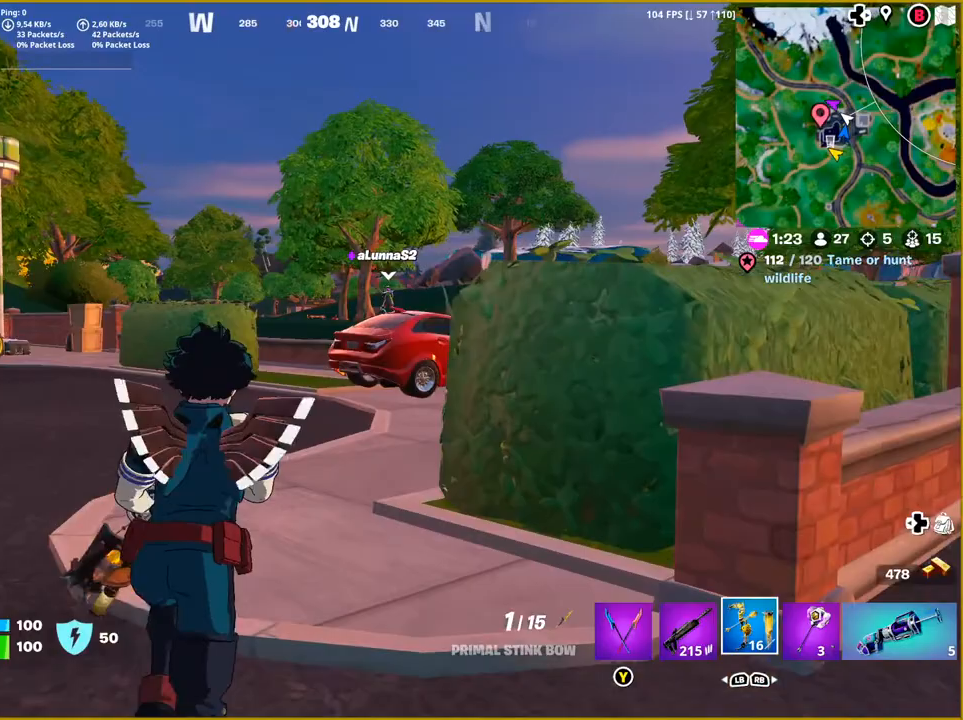
{"buttons": [], "left_stick": "up", "right_stick": "center", "events": [[283, "CROSS", "down"], [417, "CROSS", "up"]]}
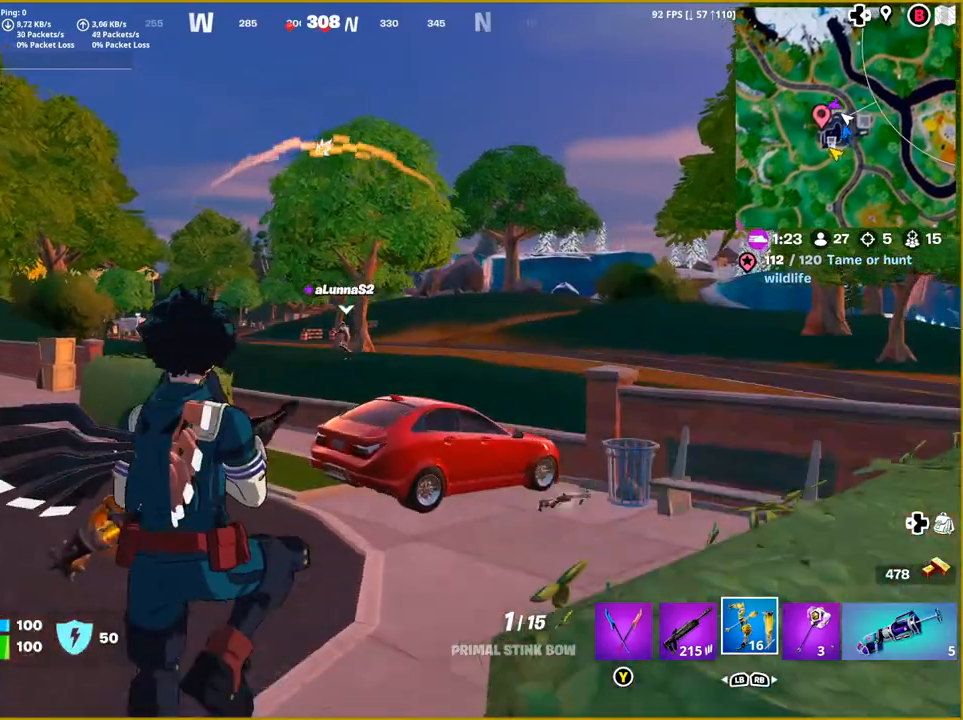
{"buttons": [], "left_stick": "up-right", "right_stick": "center", "events": [[350, "R1", "down"], [400, "R1", "up"], [483, "left_stick", "up-right"]]}
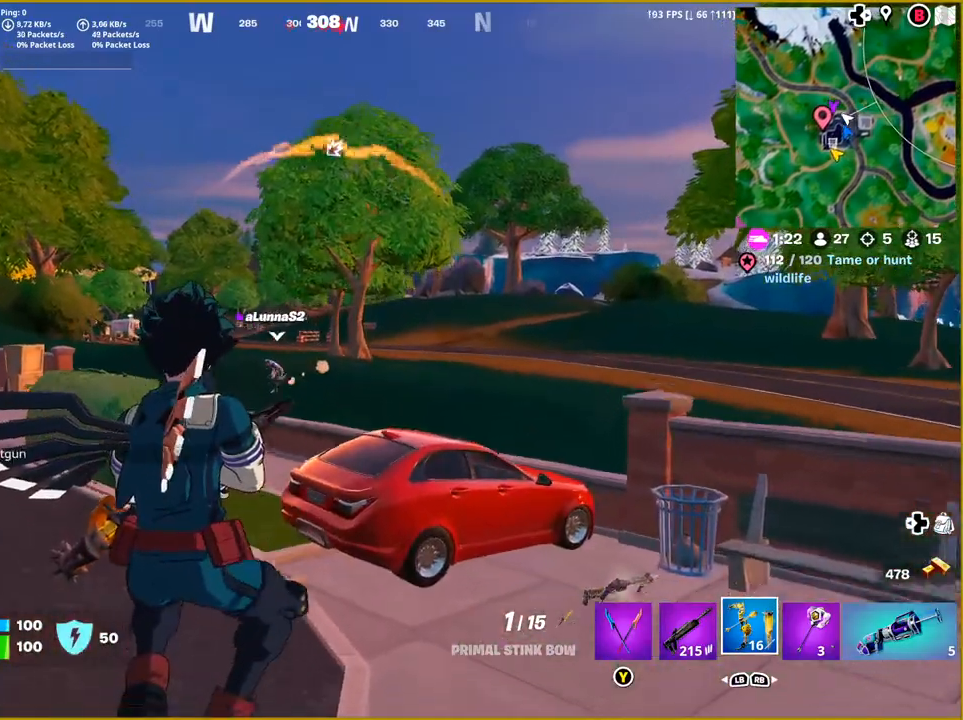
{"buttons": [], "left_stick": "up-right", "right_stick": "center", "events": [[283, "right_stick", "left"], [483, "right_stick", "center"]]}
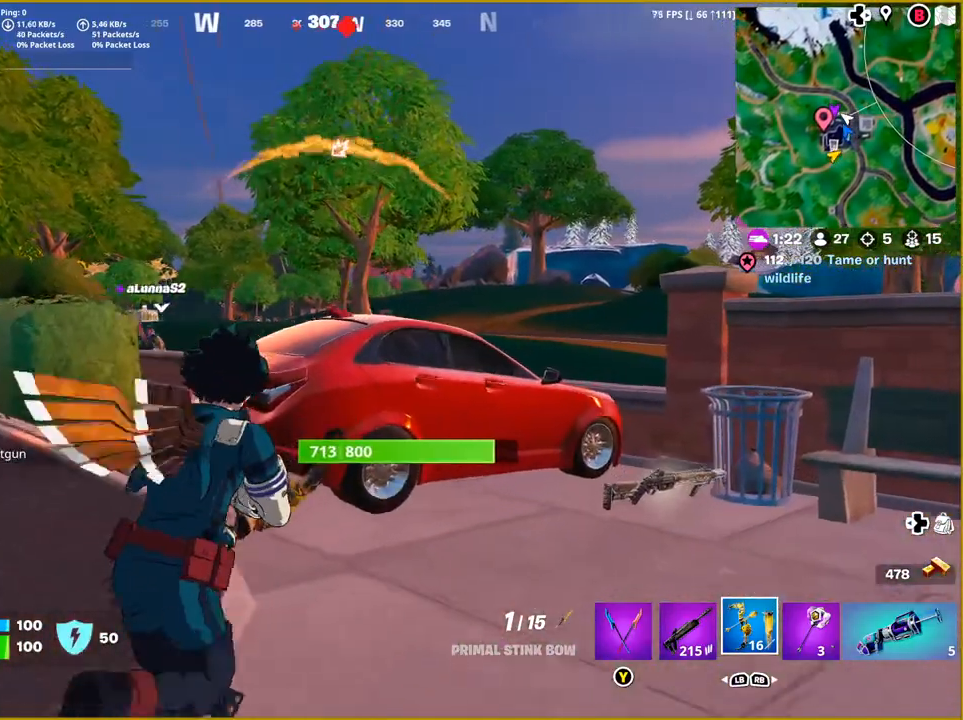
{"buttons": [], "left_stick": "up", "right_stick": "center", "events": [[250, "CROSS", "down"], [333, "CROSS", "up"], [450, "left_stick", "up"]]}
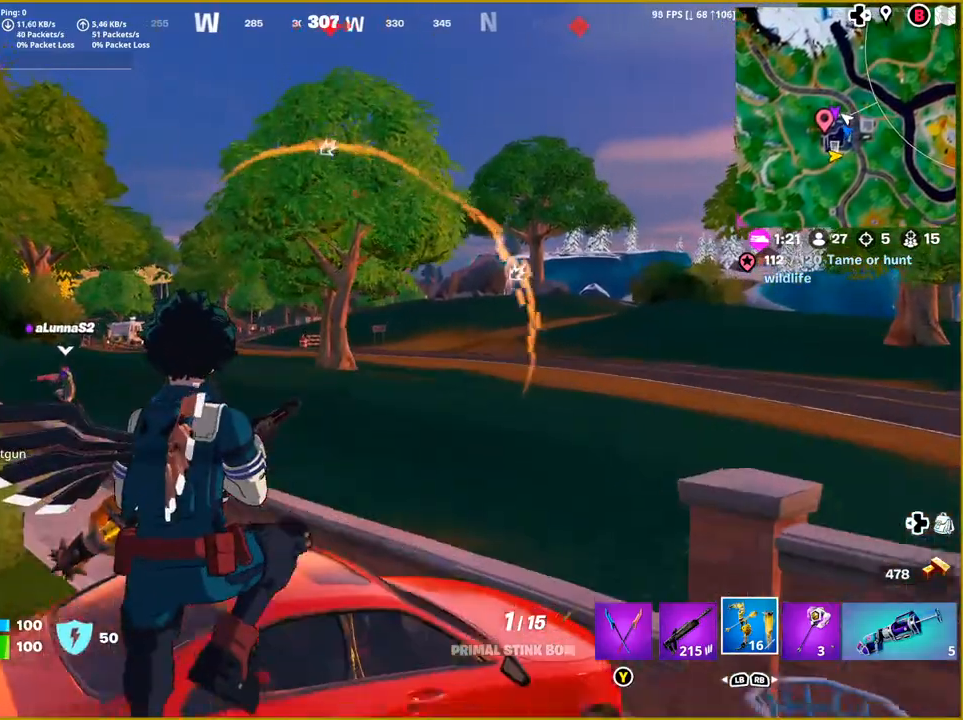
{"buttons": ["L2"], "left_stick": "up-left", "right_stick": "left", "events": [[117, "left_stick", "up-left"], [117, "right_stick", "left"], [283, "L2", "down"]]}
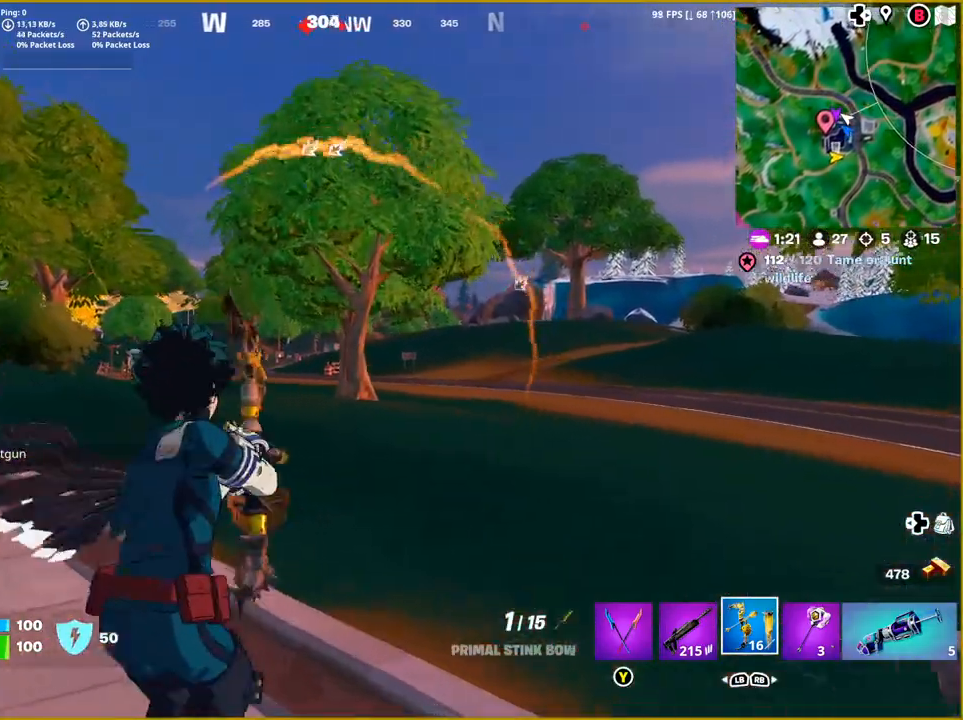
{"buttons": ["L2", "R2"], "left_stick": "up-left", "right_stick": "center", "events": [[117, "R2", "down"], [433, "right_stick", "center"]]}
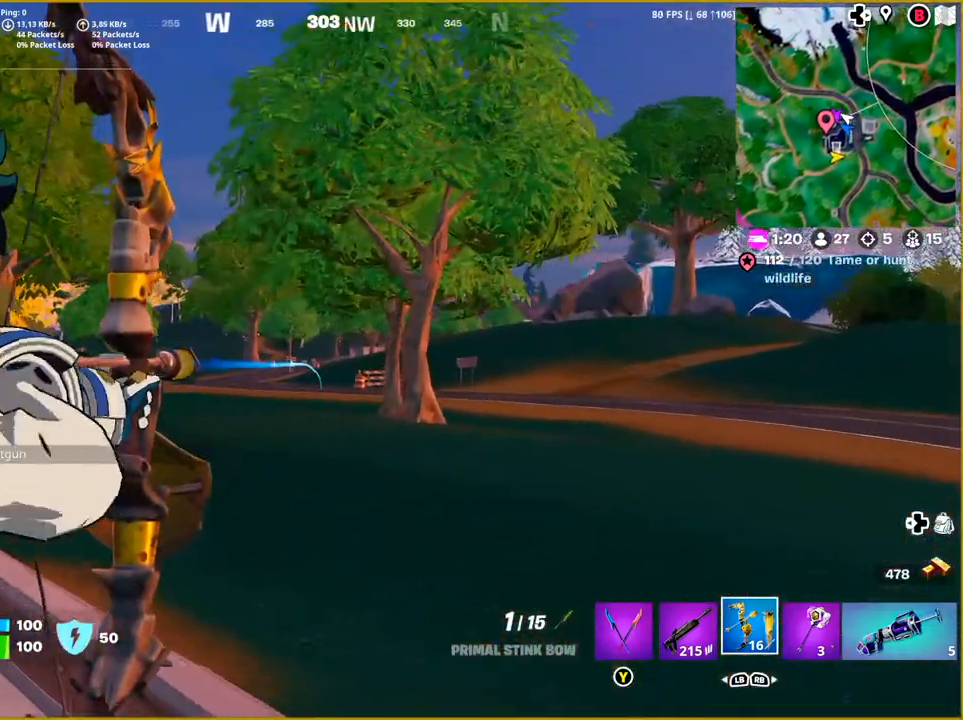
{"buttons": ["L2", "R2"], "left_stick": "center", "right_stick": "center", "events": [[50, "left_stick", "center"], [200, "right_stick", "down-left"], [383, "right_stick", "center"]]}
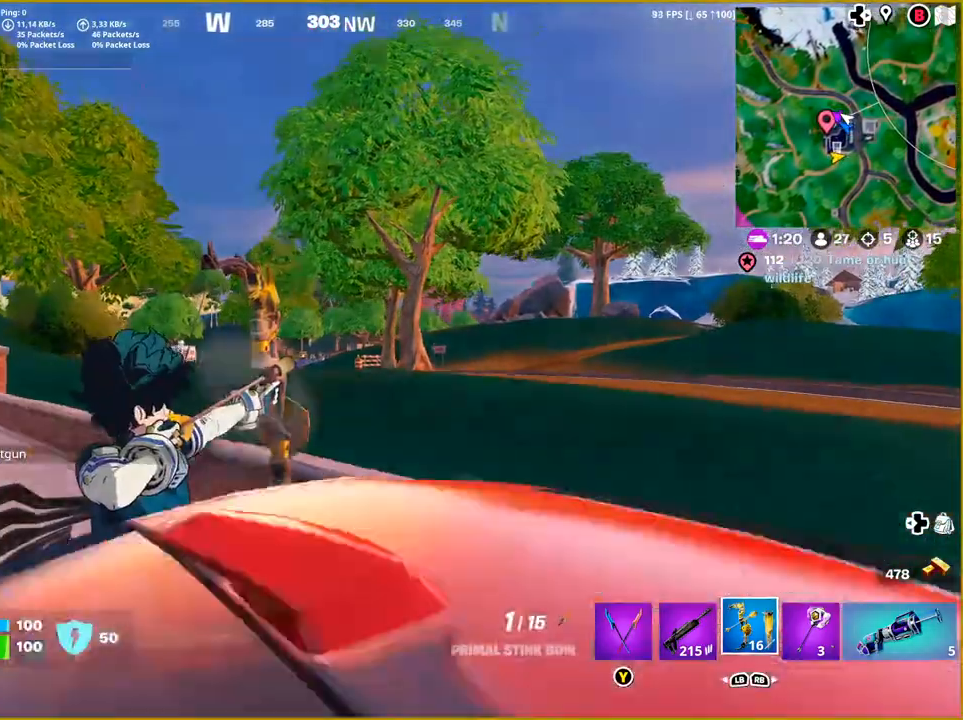
{"buttons": ["L2", "R2"], "left_stick": "center", "right_stick": "center", "events": []}
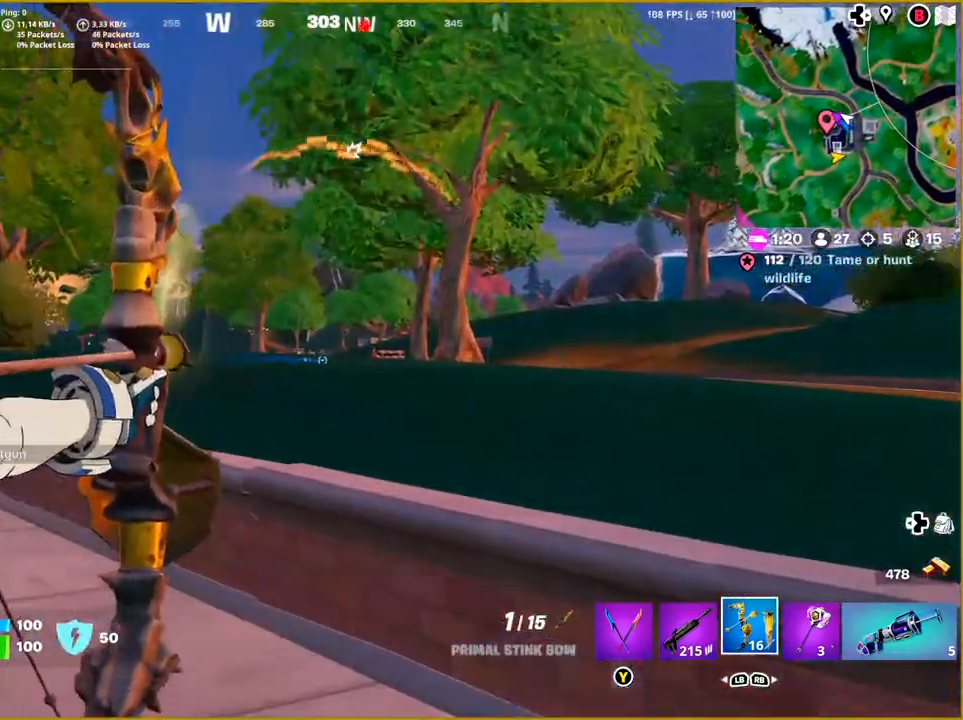
{"buttons": ["L2", "R2"], "left_stick": "up-right", "right_stick": "center", "events": [[100, "left_stick", "up"], [183, "left_stick", "up-right"]]}
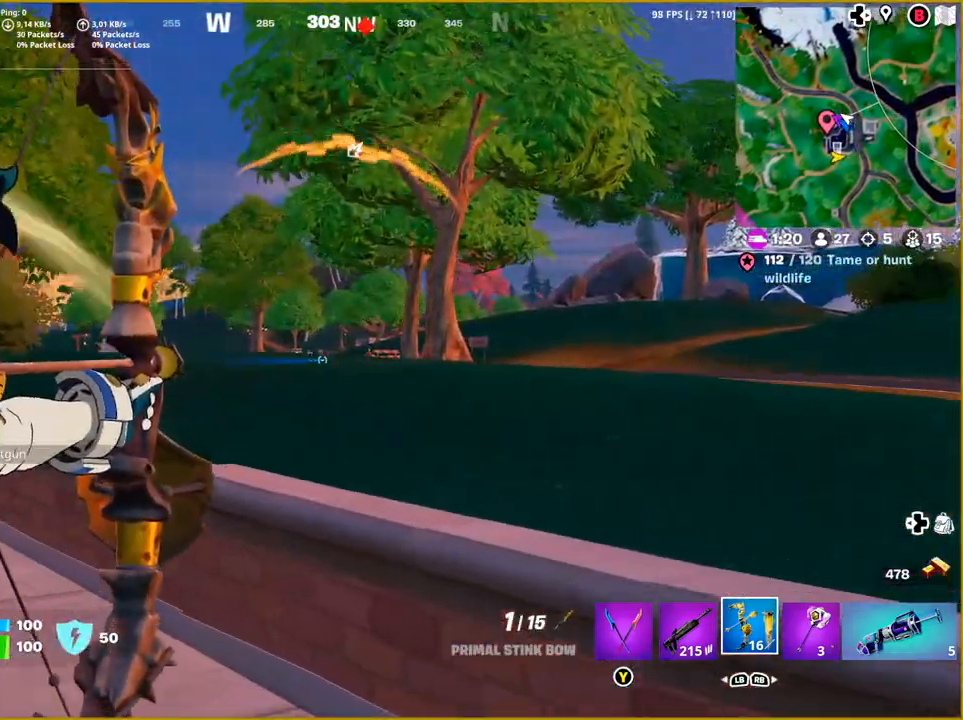
{"buttons": ["L2", "R2"], "left_stick": "up-right", "right_stick": "down-left", "events": [[150, "CROSS", "down"], [233, "CROSS", "up"], [500, "right_stick", "down-left"]]}
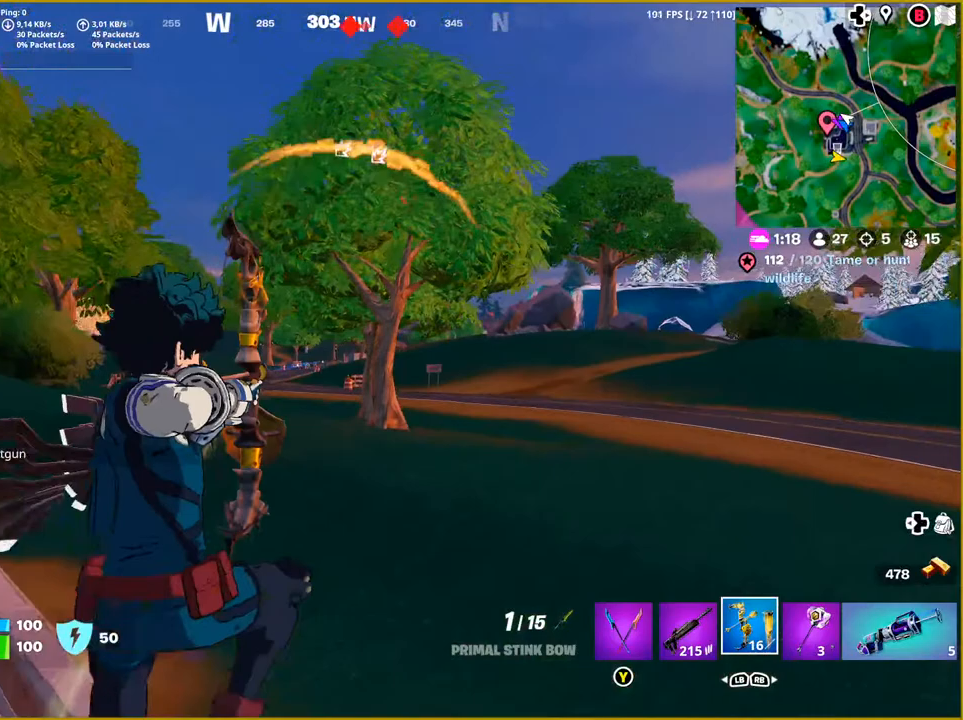
{"buttons": ["L2", "R2"], "left_stick": "up", "right_stick": "center", "events": [[133, "left_stick", "up"], [333, "right_stick", "center"]]}
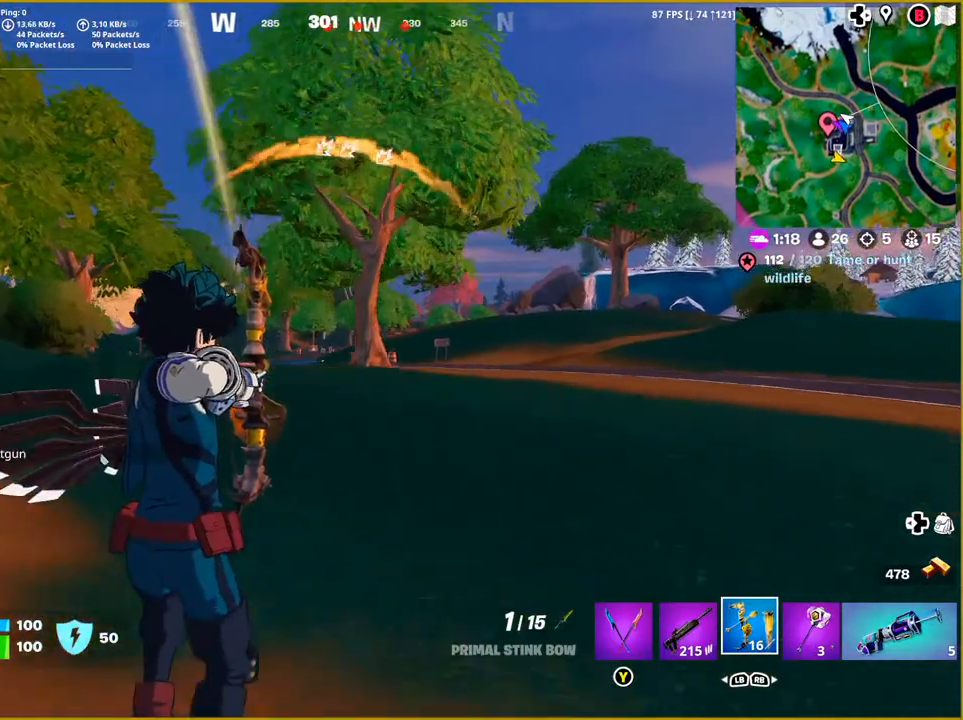
{"buttons": ["L2", "R2"], "left_stick": "up", "right_stick": "center", "events": []}
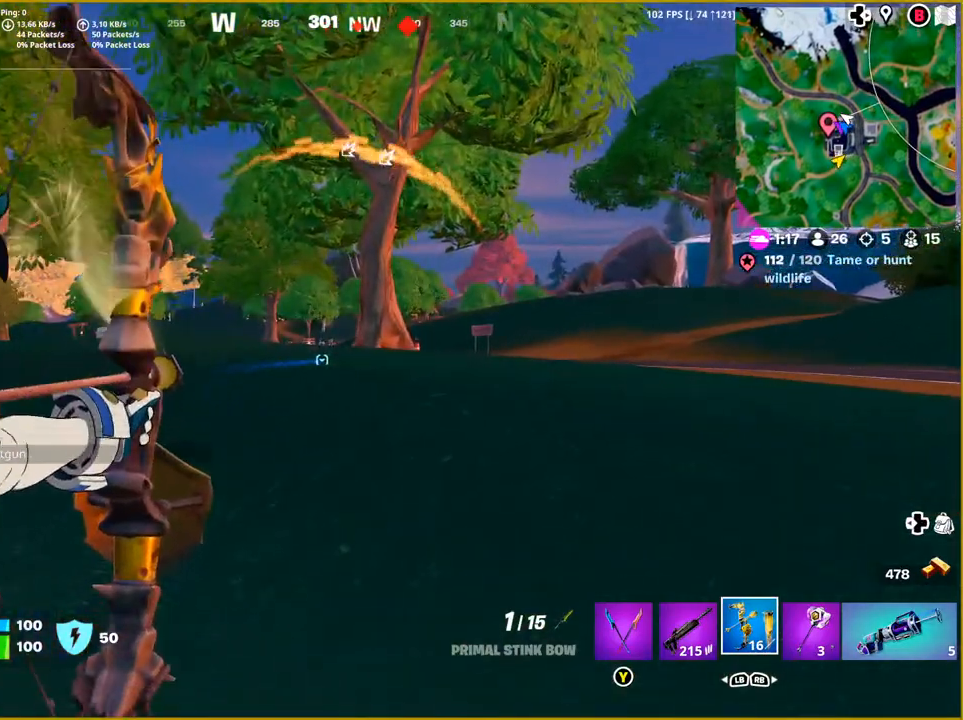
{"buttons": ["L2", "R2"], "left_stick": "up", "right_stick": "center", "events": [[400, "CROSS", "down"], [500, "CROSS", "up"]]}
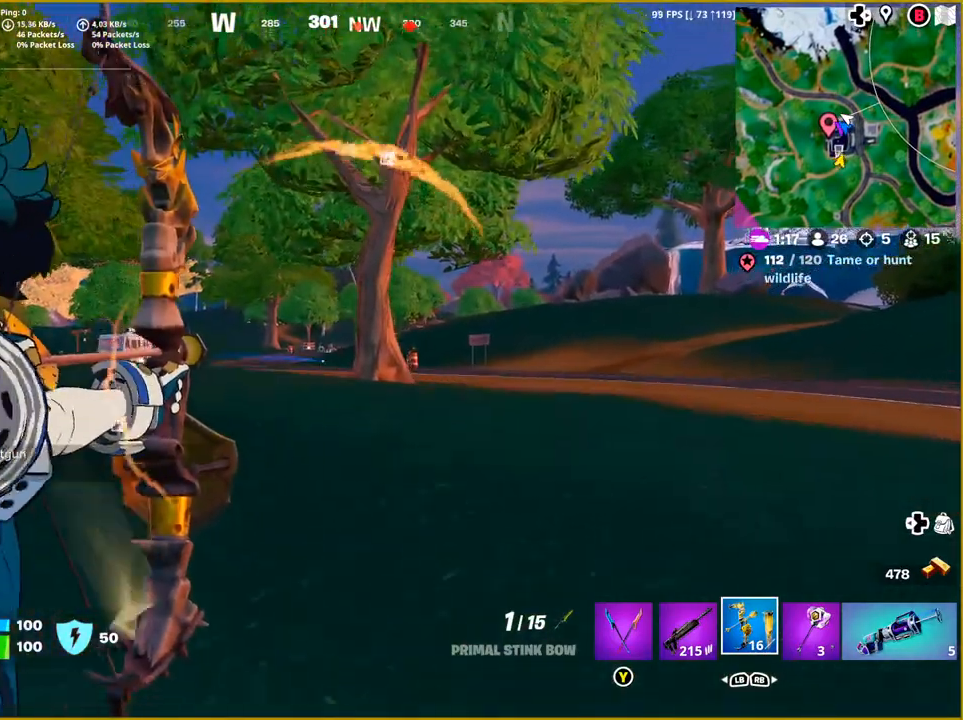
{"buttons": ["L2", "R2"], "left_stick": "up", "right_stick": "center", "events": []}